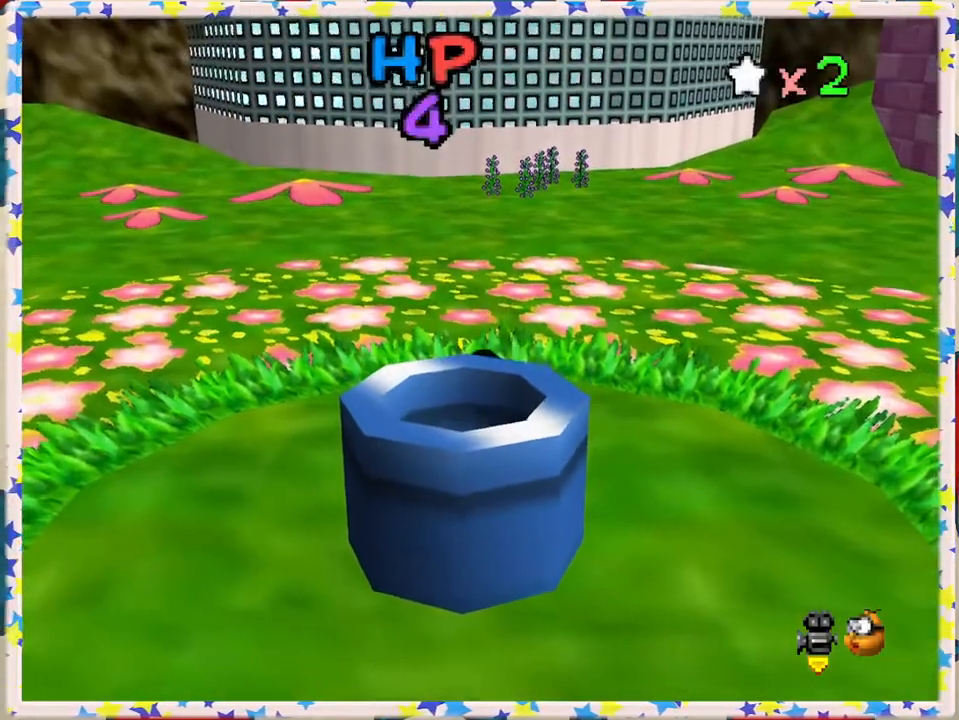
Gameplay with a controller (Nintendo layout); each line is a JSON object with the inputs held at the frame after it. "events" lists button and stick changes between this image and that frame as [ms after this image, input, new state], when the widget could be followed in between. Not read: L3 R3.
{"buttons": ["C_RIGHT"], "left_stick": "center", "events": [[300, "C_RIGHT", "down"], [417, "C_RIGHT", "up"], [500, "C_RIGHT", "down"]]}
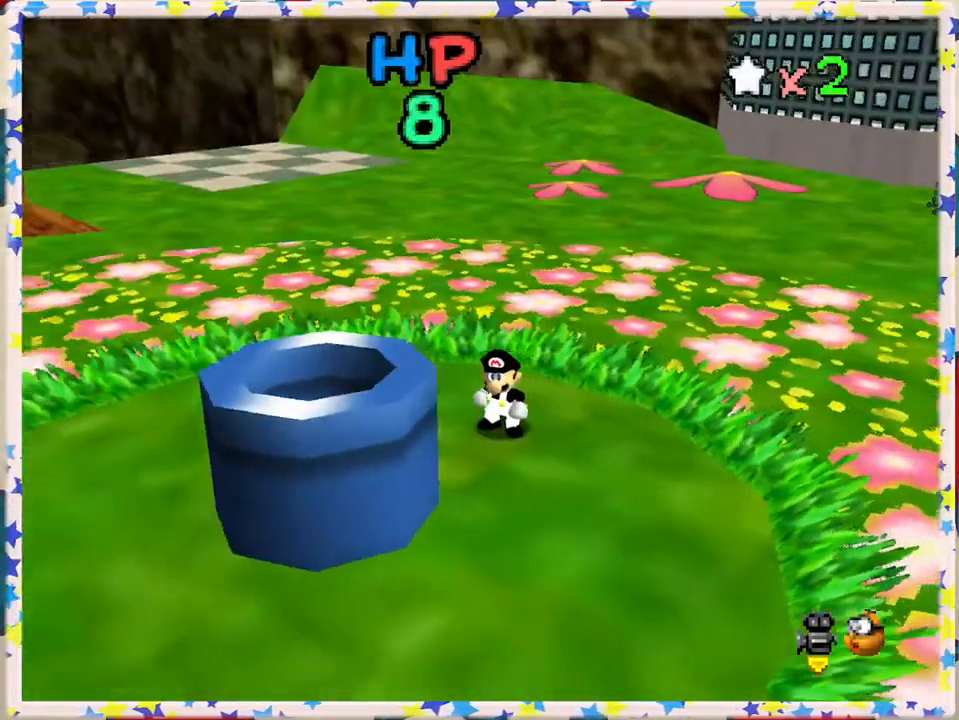
{"buttons": [], "left_stick": "up-left", "events": [[100, "C_RIGHT", "up"], [167, "C_RIGHT", "down"], [250, "C_RIGHT", "up"], [417, "left_stick", "up-left"]]}
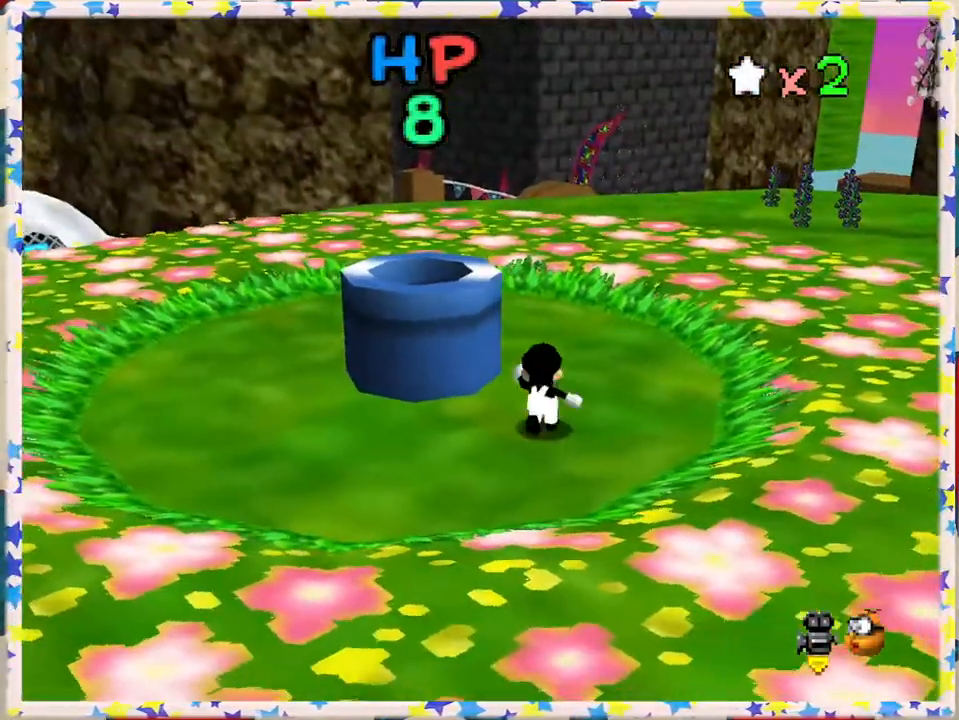
{"buttons": ["A"], "left_stick": "up-left", "events": [[150, "A", "down"]]}
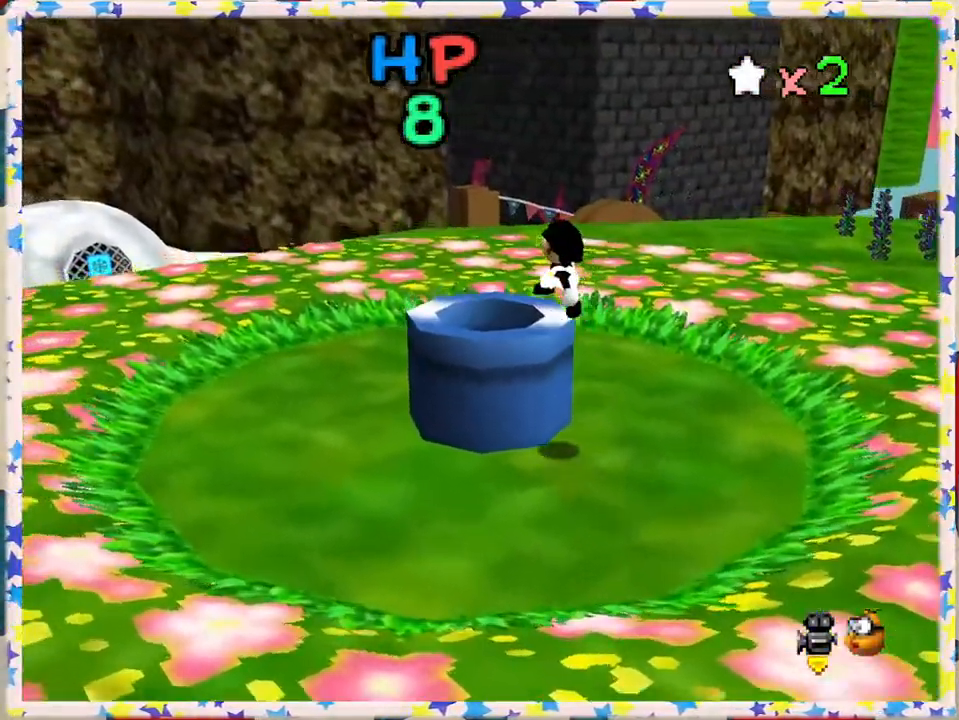
{"buttons": [], "left_stick": "down-right", "events": [[50, "A", "up"], [117, "left_stick", "center"], [250, "left_stick", "down"], [383, "left_stick", "down-right"]]}
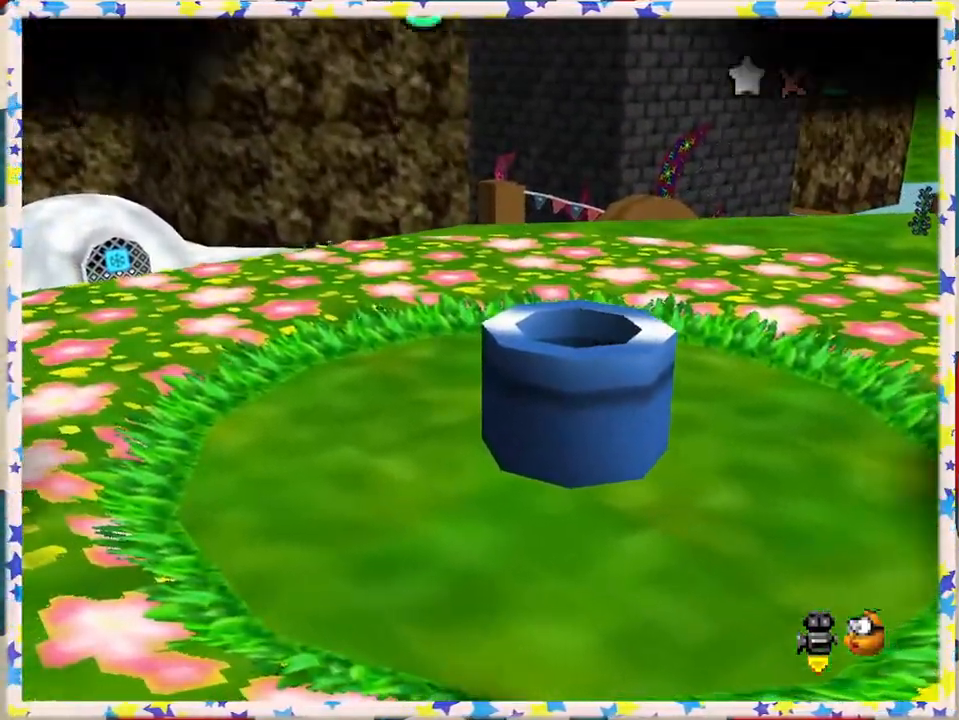
{"buttons": [], "left_stick": "center", "events": [[117, "left_stick", "center"]]}
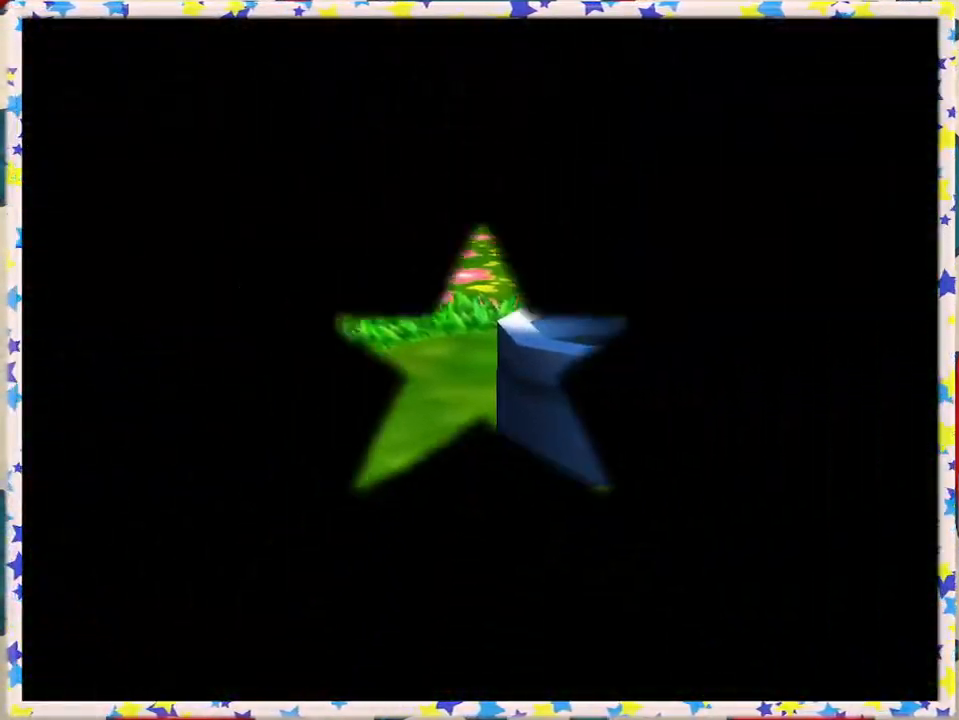
{"buttons": [], "left_stick": "center", "events": []}
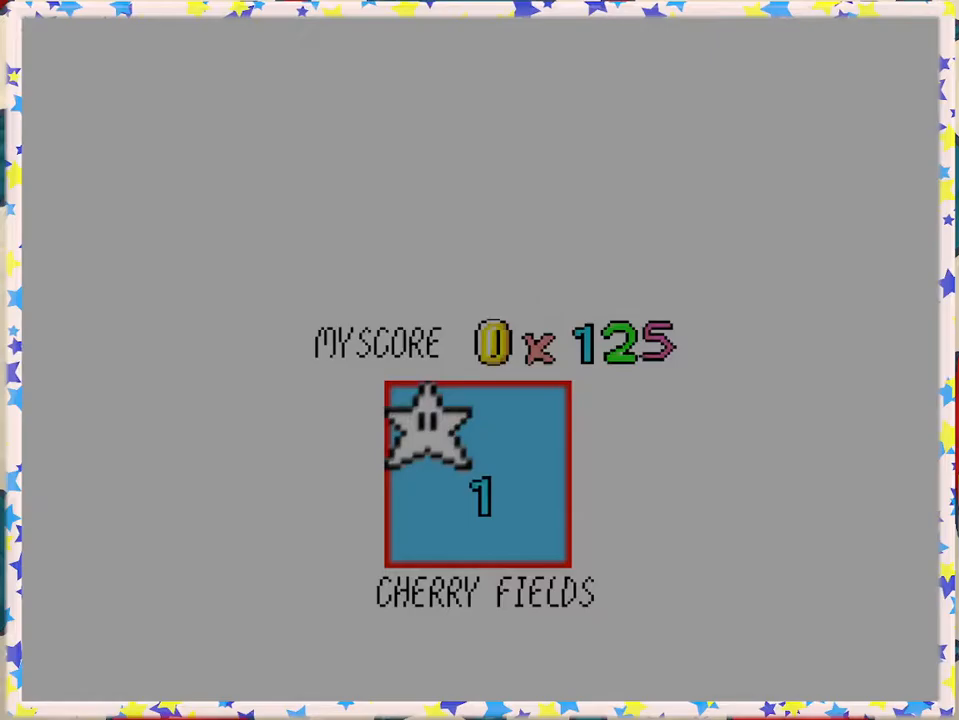
{"buttons": [], "left_stick": "center", "events": []}
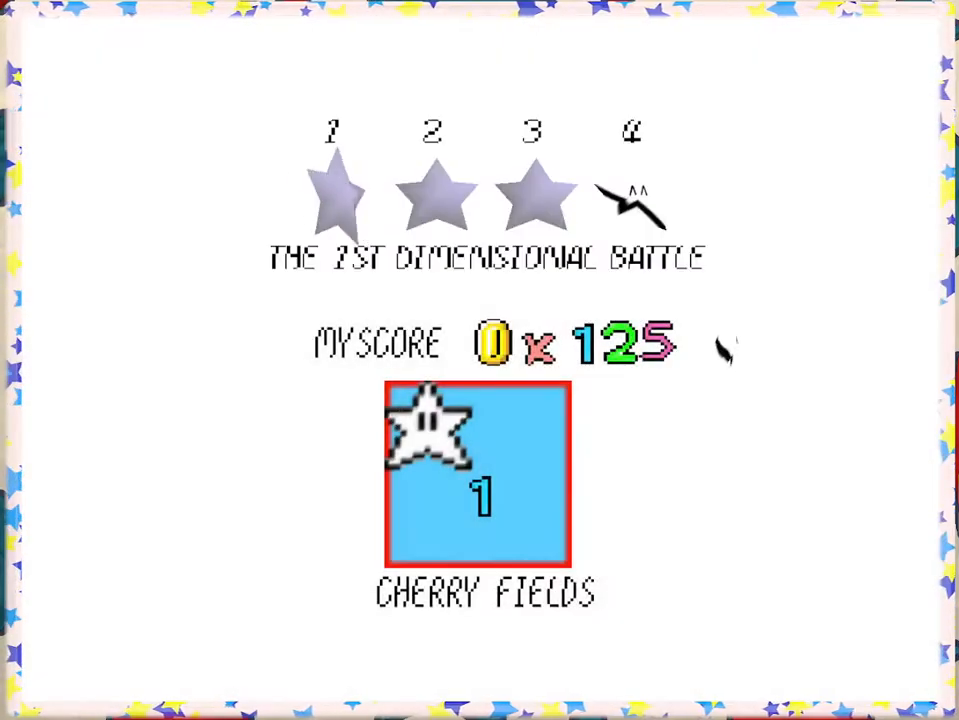
{"buttons": [], "left_stick": "center", "events": [[350, "A", "down"], [467, "A", "up"]]}
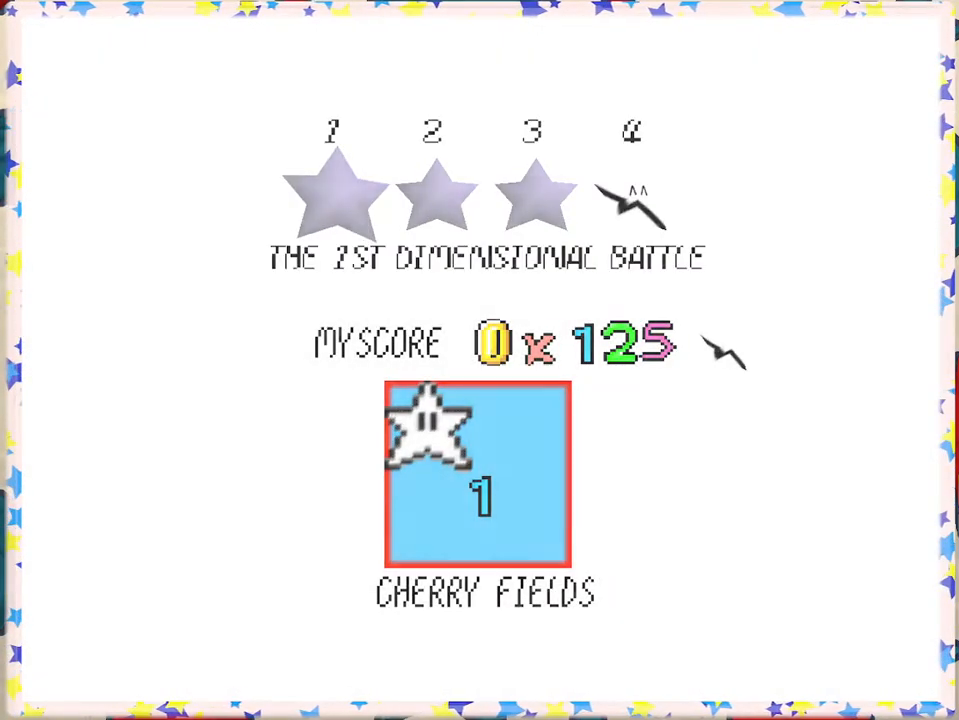
{"buttons": [], "left_stick": "center", "events": [[83, "A", "down"], [150, "A", "up"], [250, "A", "down"], [350, "A", "up"]]}
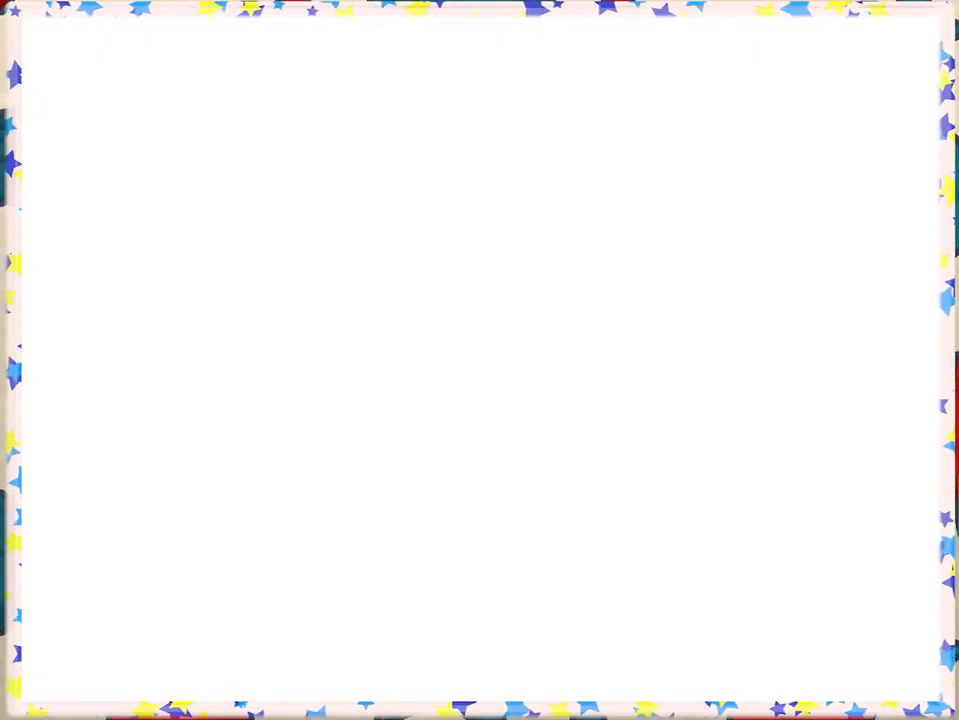
{"buttons": [], "left_stick": "center", "events": []}
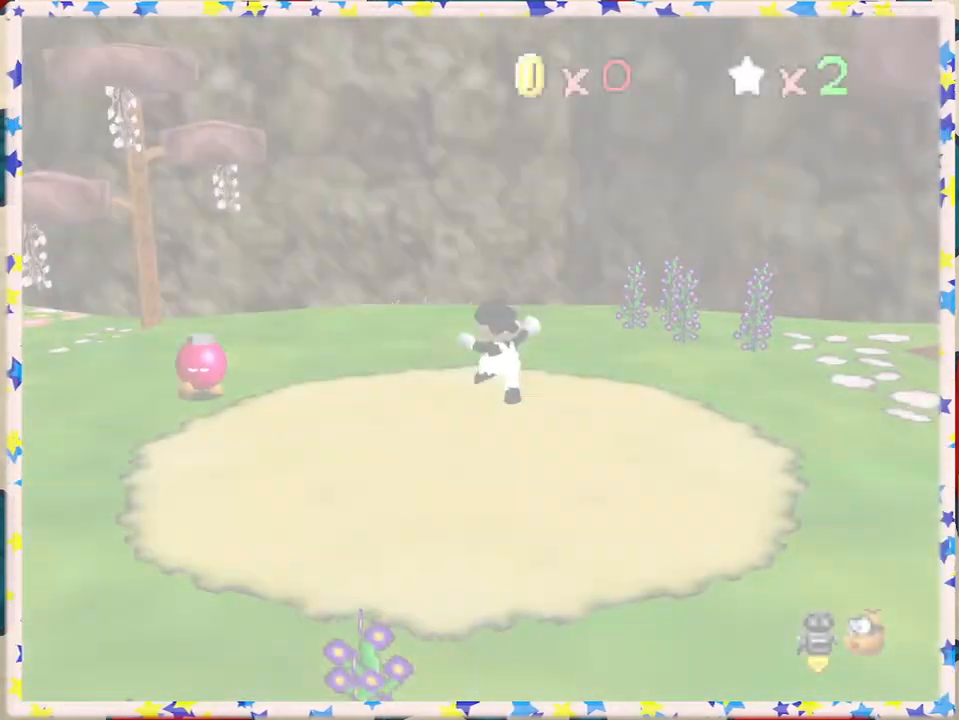
{"buttons": [], "left_stick": "up", "events": [[467, "left_stick", "up"]]}
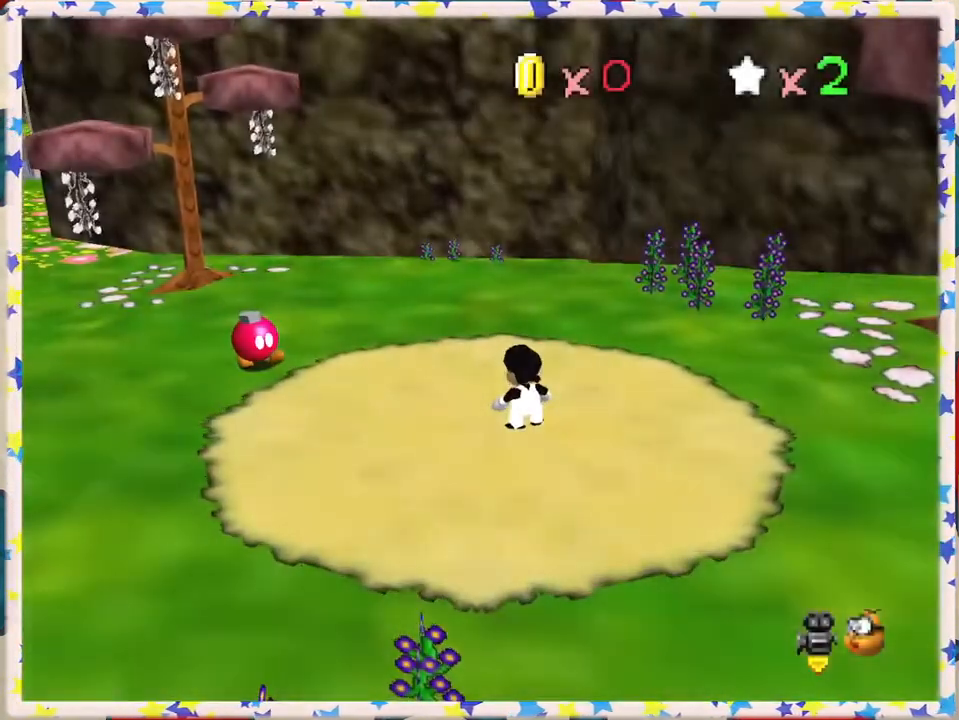
{"buttons": [], "left_stick": "up-left", "events": [[50, "C_LEFT", "down"], [150, "C_LEFT", "up"], [433, "left_stick", "up-left"]]}
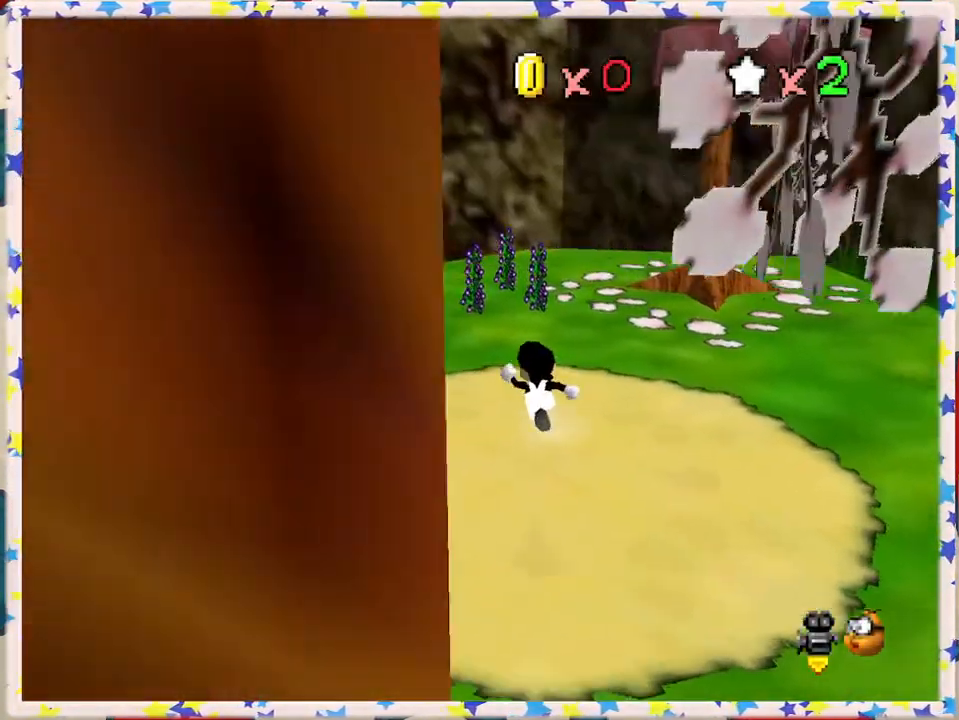
{"buttons": [], "left_stick": "up", "events": [[33, "C_RIGHT", "down"], [100, "left_stick", "up"], [300, "C_RIGHT", "up"], [400, "C_RIGHT", "down"], [500, "C_RIGHT", "up"]]}
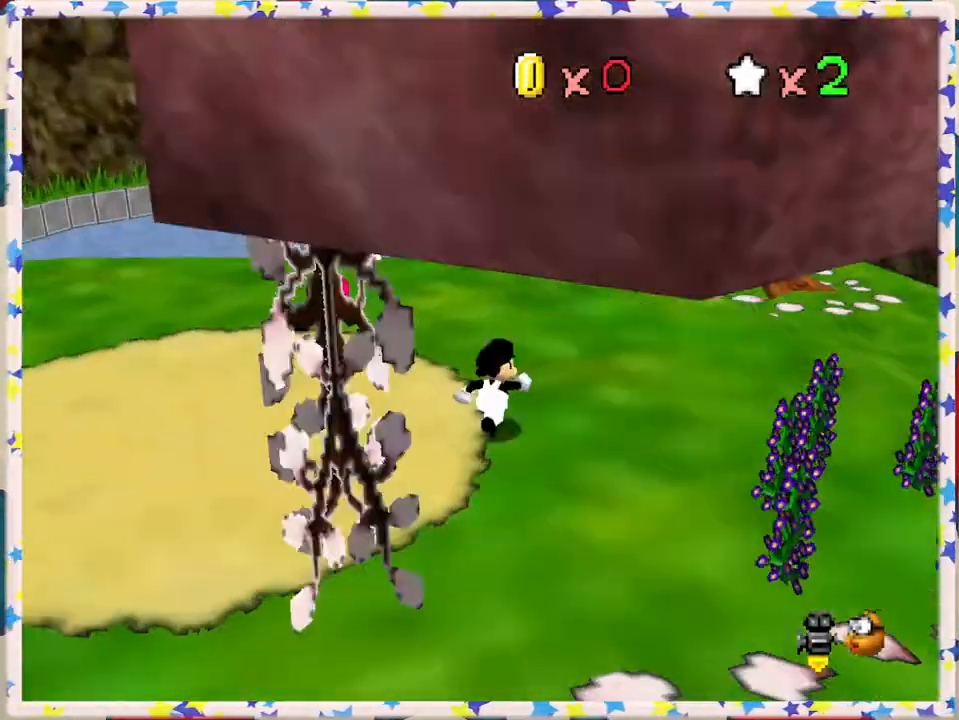
{"buttons": [], "left_stick": "up", "events": [[217, "C_LEFT", "down"], [333, "C_LEFT", "up"]]}
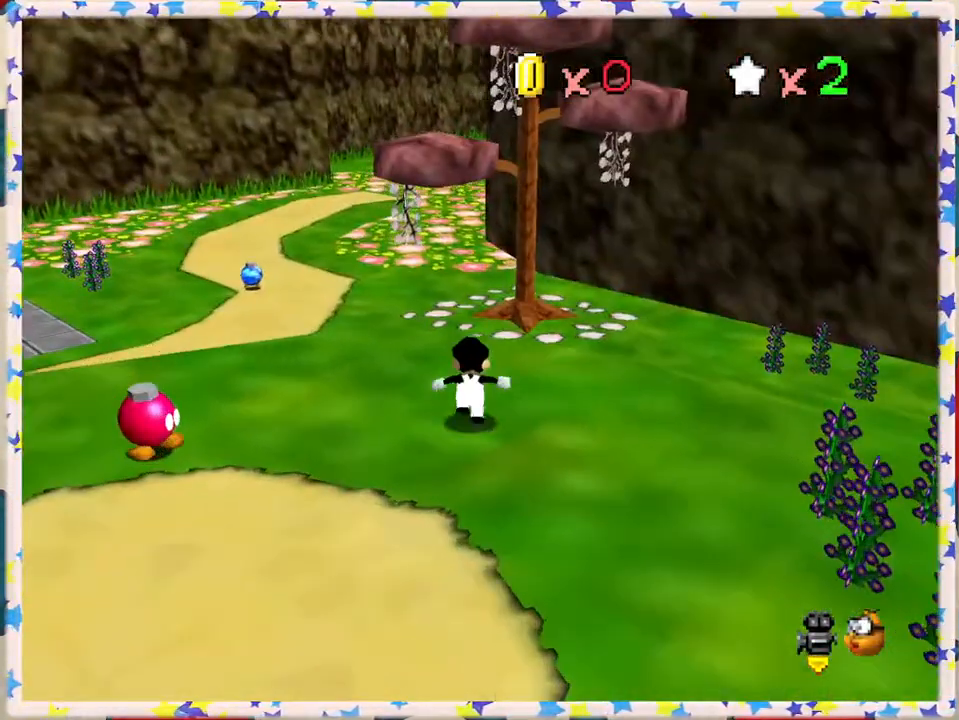
{"buttons": ["A", "Z"], "left_stick": "up-left", "events": [[183, "Z", "down"], [217, "A", "down"], [300, "left_stick", "up-left"]]}
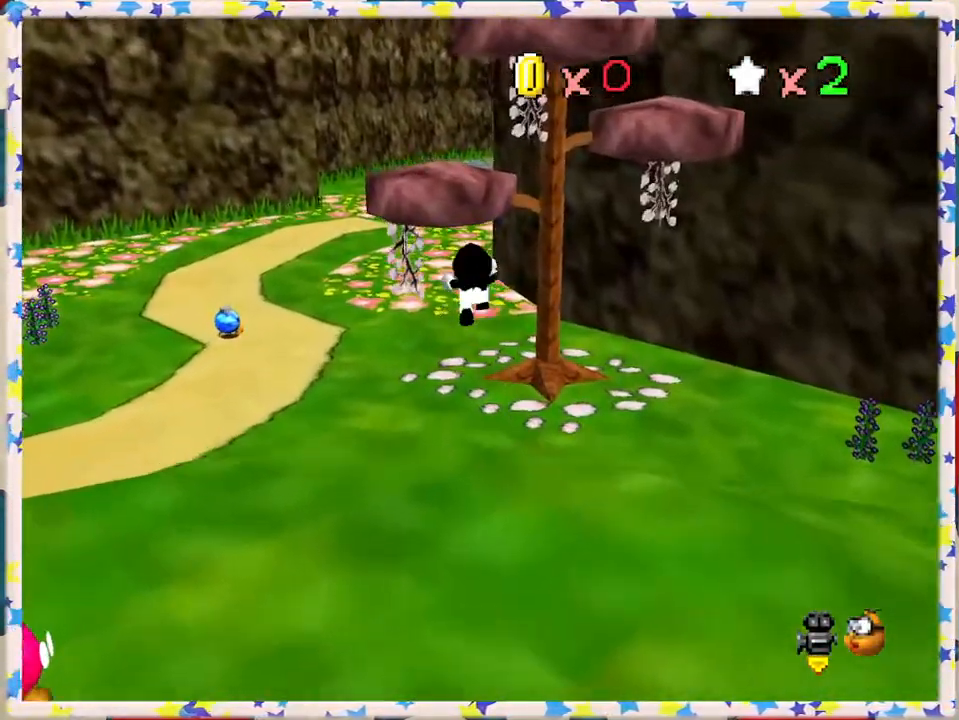
{"buttons": ["Z"], "left_stick": "up-left", "events": [[17, "A", "up"]]}
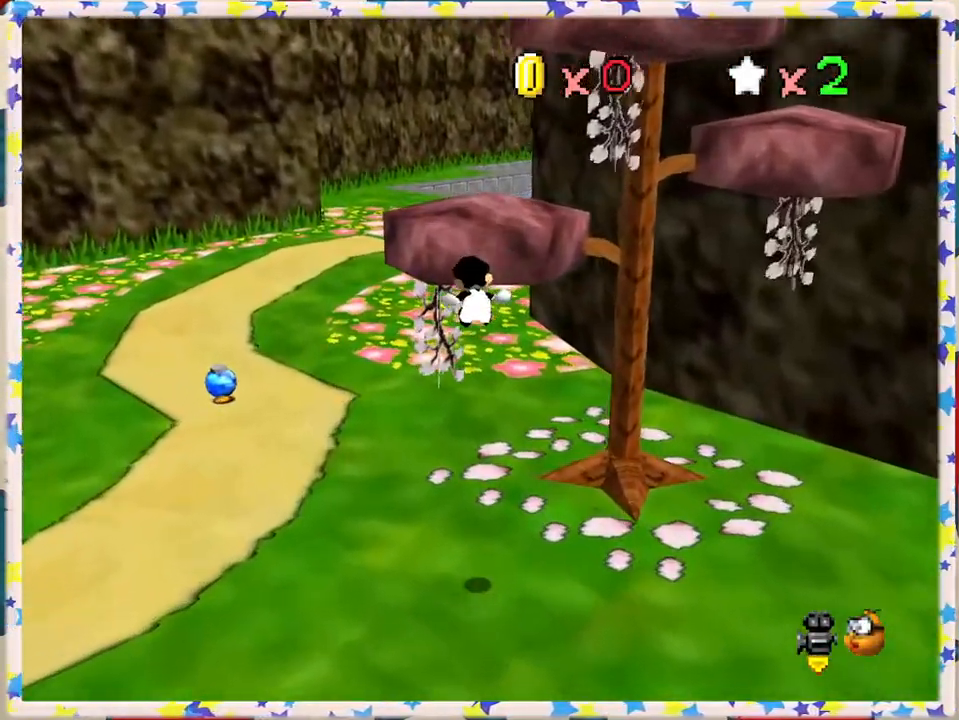
{"buttons": ["Z"], "left_stick": "up-left", "events": [[50, "left_stick", "up"], [333, "left_stick", "up-left"]]}
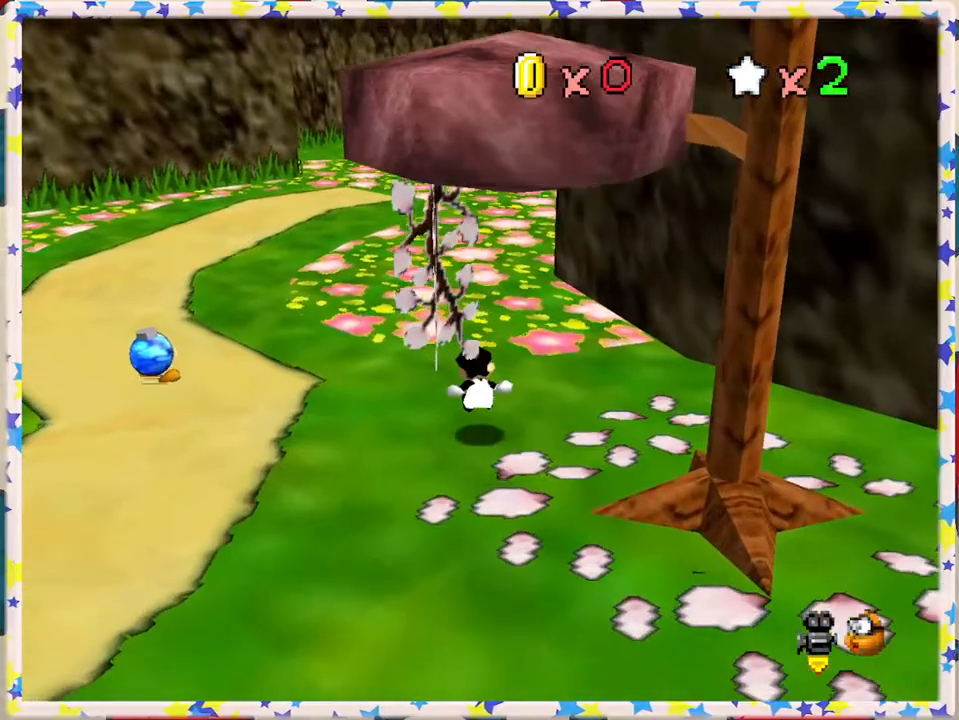
{"buttons": [], "left_stick": "up", "events": [[117, "A", "down"], [300, "Z", "up"], [317, "A", "up"], [383, "left_stick", "up"]]}
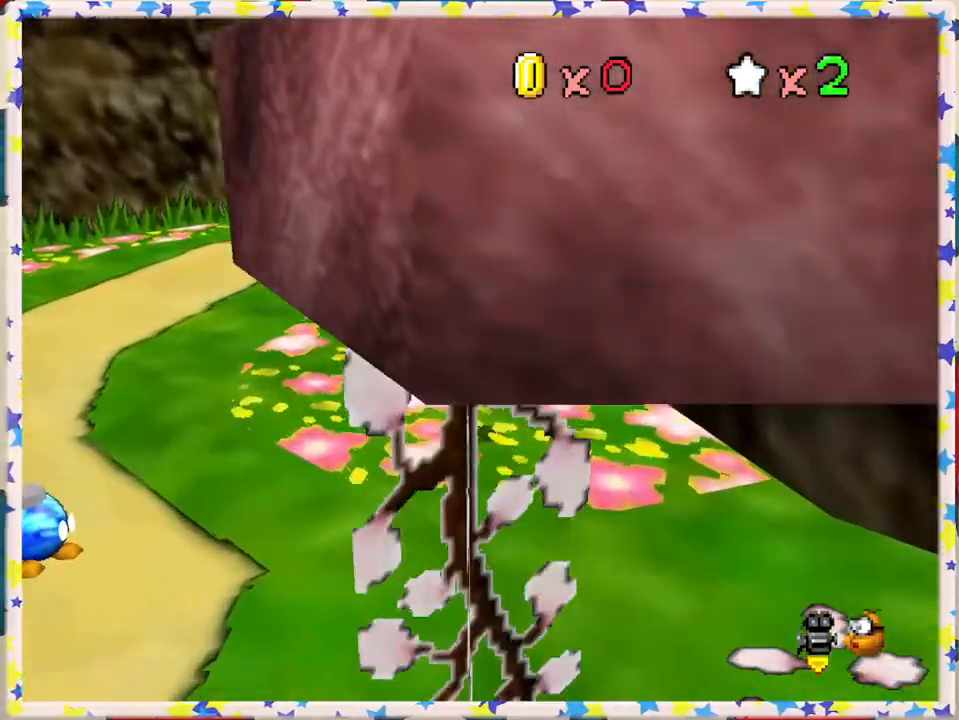
{"buttons": ["Z"], "left_stick": "up-left", "events": [[33, "C_LEFT", "down"], [167, "C_LEFT", "up"], [183, "left_stick", "up-left"], [417, "Z", "down"]]}
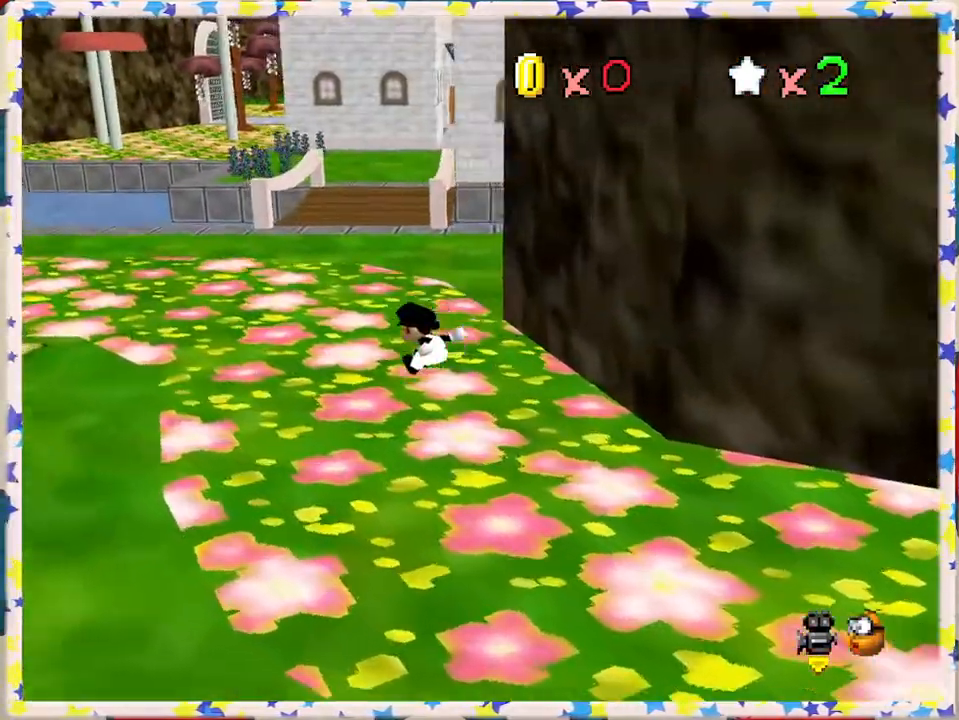
{"buttons": [], "left_stick": "up-right", "events": [[117, "A", "down"], [283, "A", "up"], [283, "Z", "up"], [433, "left_stick", "up-right"]]}
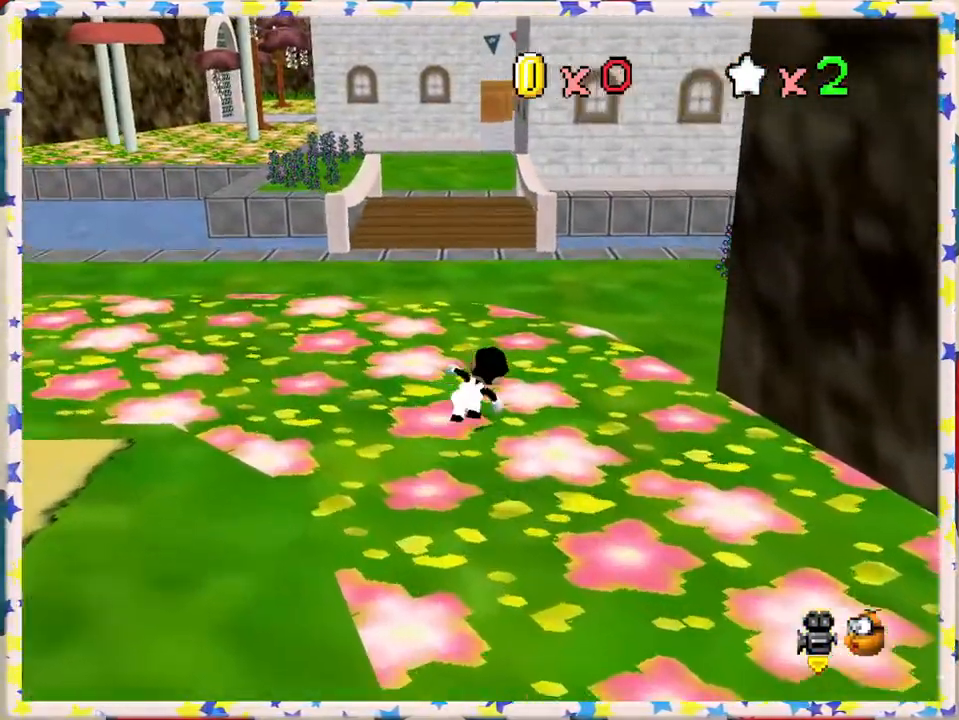
{"buttons": ["A", "Z"], "left_stick": "up", "events": [[83, "left_stick", "up"], [283, "Z", "down"], [400, "A", "down"]]}
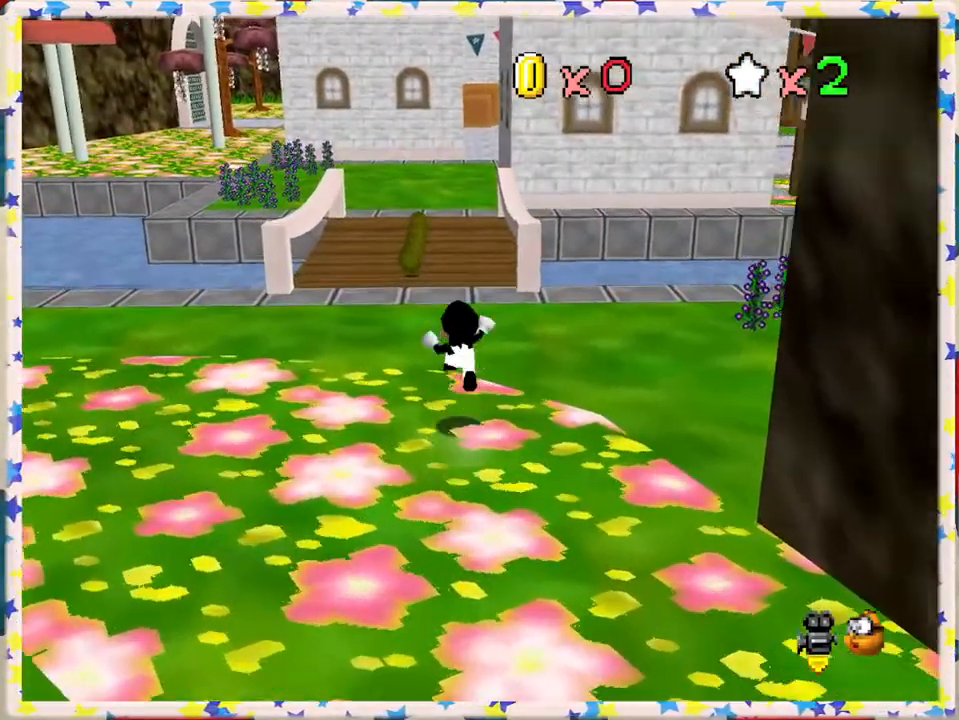
{"buttons": ["Z"], "left_stick": "up-left", "events": [[117, "A", "up"], [383, "left_stick", "up-left"]]}
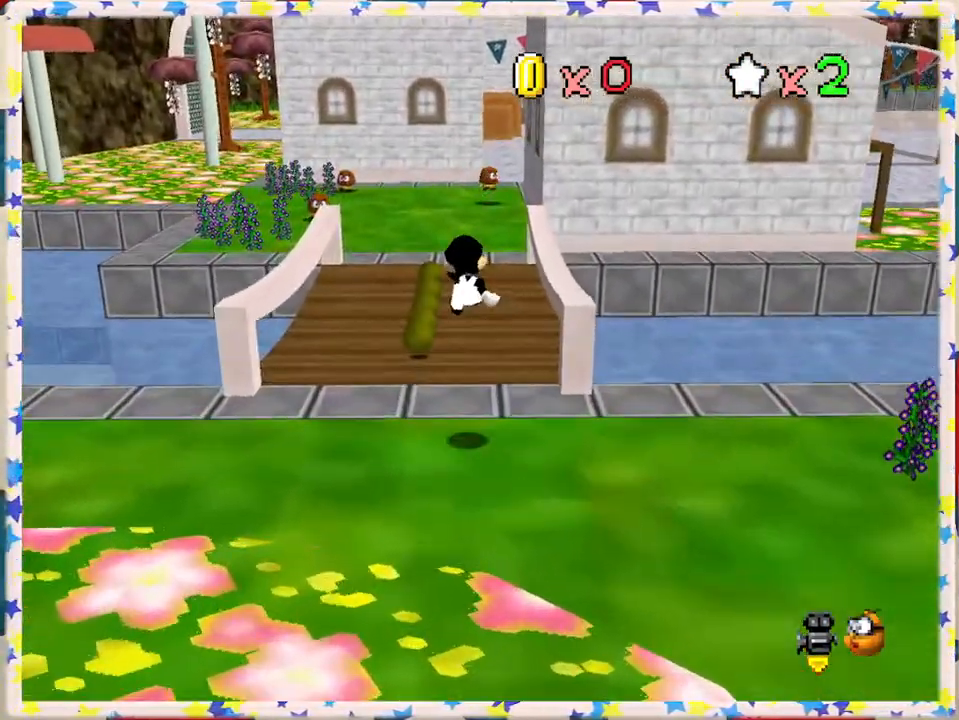
{"buttons": ["Z"], "left_stick": "up", "events": [[100, "left_stick", "up"]]}
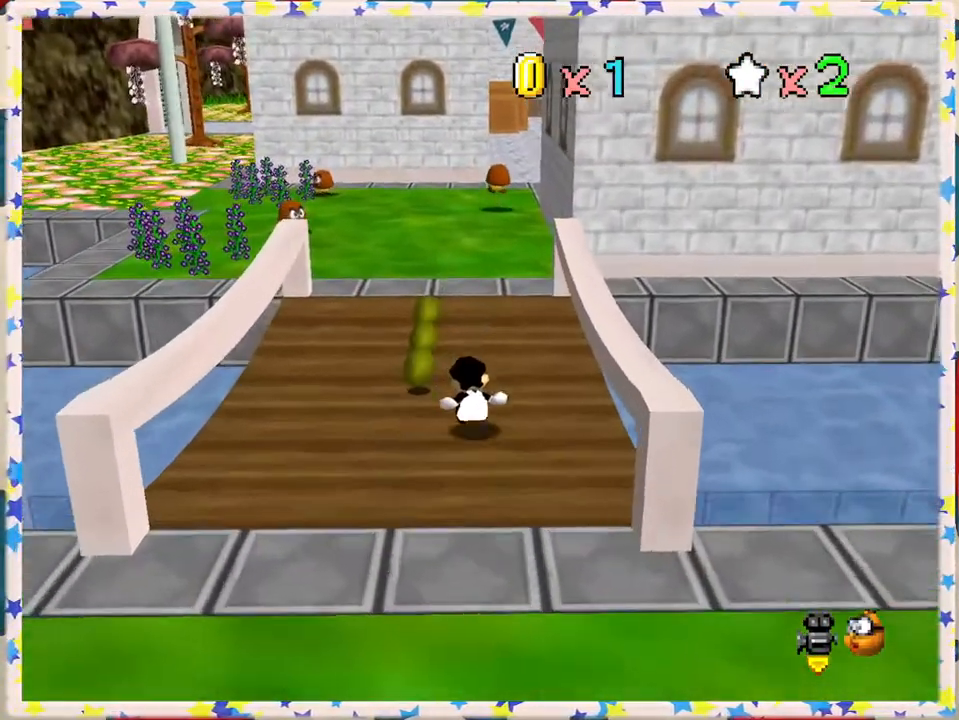
{"buttons": [], "left_stick": "up-left", "events": [[17, "A", "down"], [217, "A", "up"], [233, "Z", "up"], [367, "left_stick", "up-left"]]}
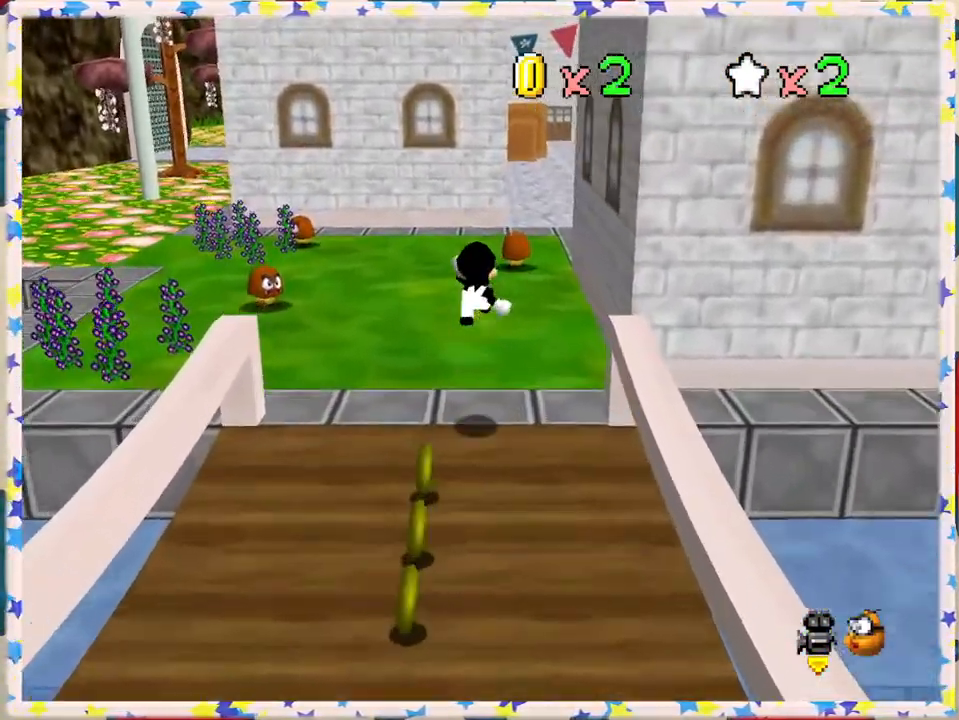
{"buttons": [], "left_stick": "left", "events": [[100, "C_LEFT", "down"], [217, "C_LEFT", "up"], [433, "left_stick", "left"]]}
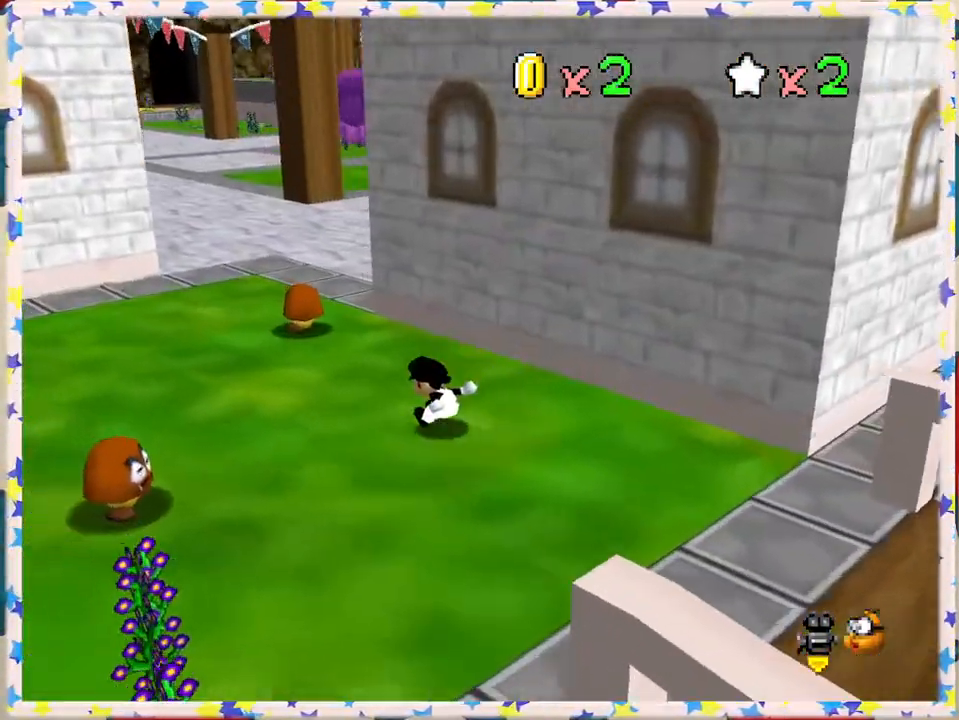
{"buttons": [], "left_stick": "left", "events": []}
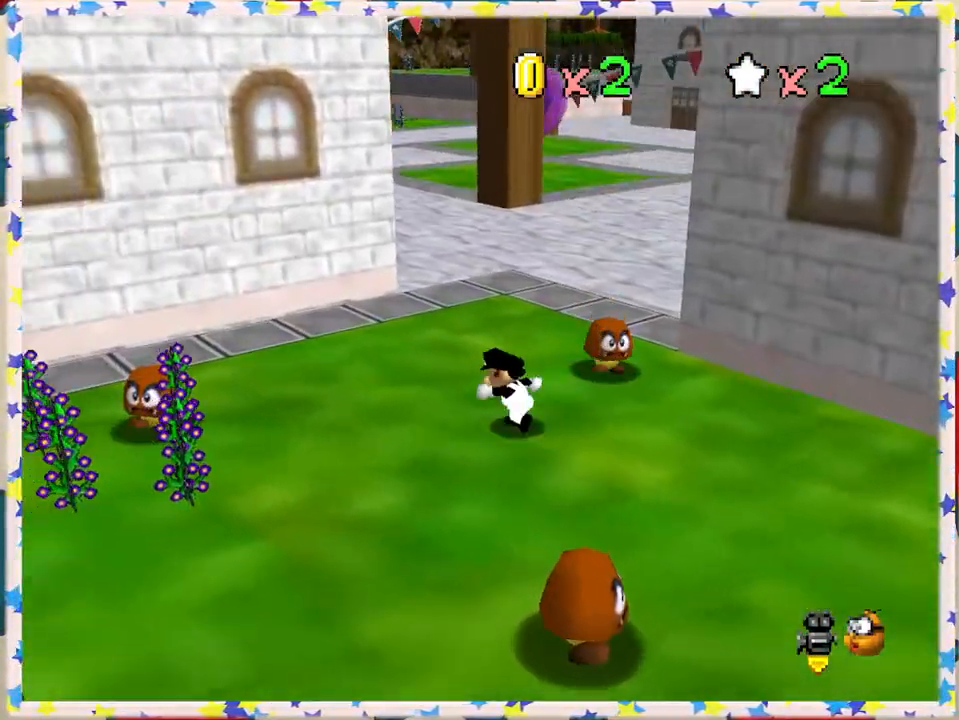
{"buttons": ["Z"], "left_stick": "up-right", "events": [[83, "left_stick", "up"], [217, "Z", "down"], [283, "A", "down"], [433, "left_stick", "up-right"], [467, "A", "up"]]}
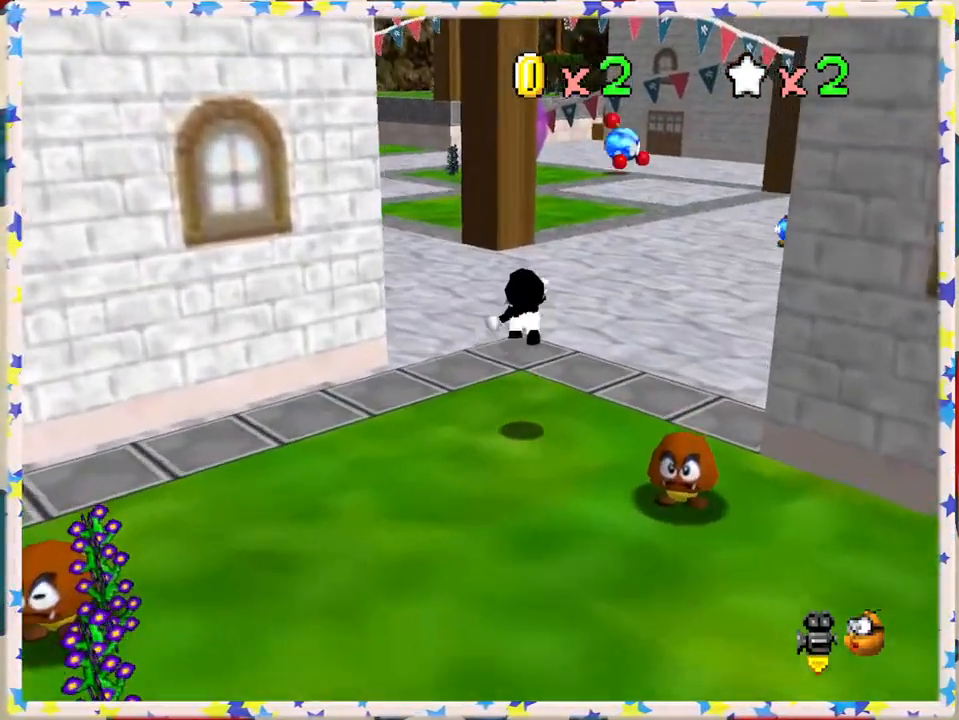
{"buttons": ["Z"], "left_stick": "up-right", "events": []}
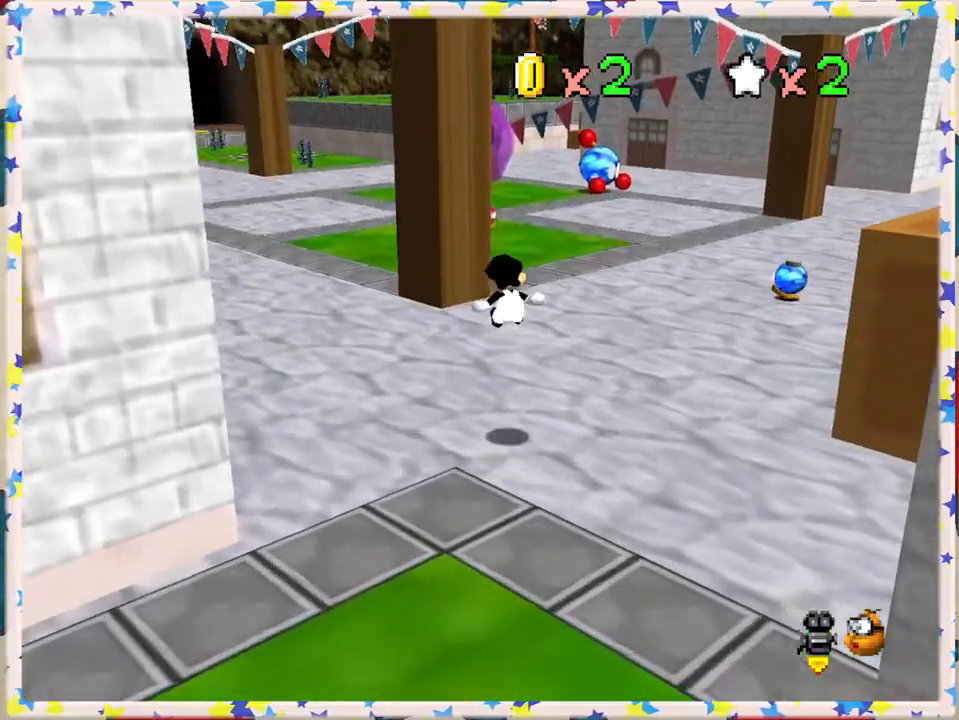
{"buttons": ["Z"], "left_stick": "up", "events": [[383, "A", "down"], [467, "left_stick", "up"], [483, "A", "up"]]}
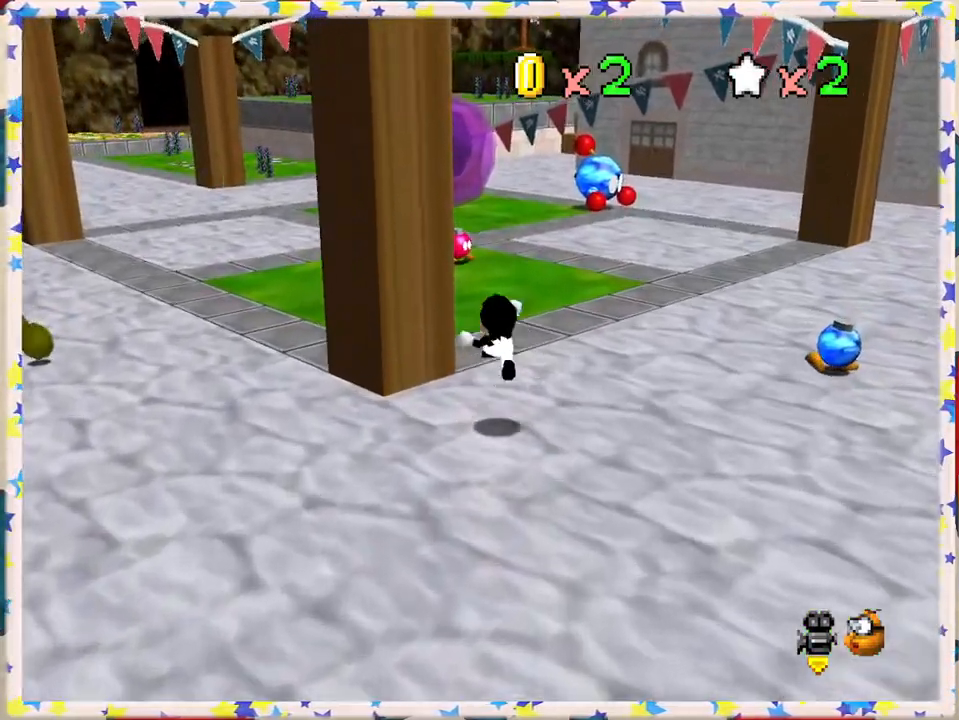
{"buttons": ["Z"], "left_stick": "left", "events": [[367, "left_stick", "left"]]}